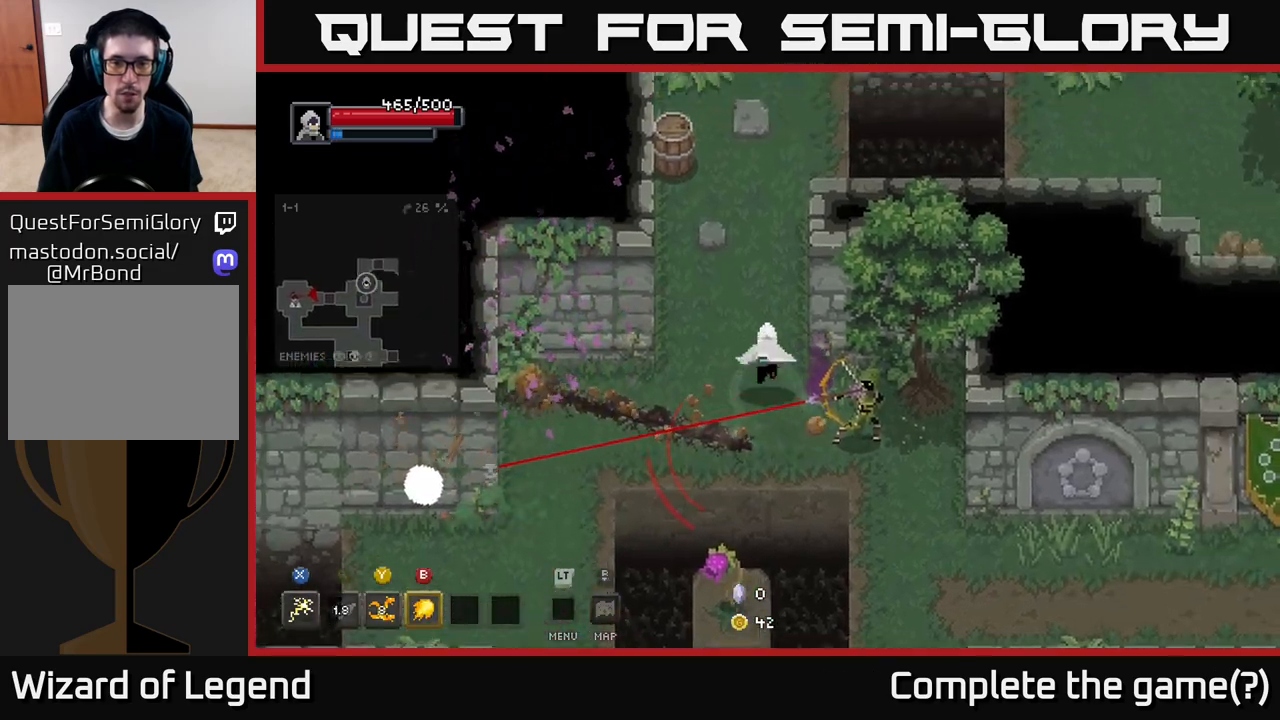
Gameplay with a controller (Xbox layout); each line is a JSON object with the inputs held at the frame after it. "events" lists button and stick changes between this image and that frame as [ms after this image, input, new state], when the widget could be followed in between.
{"buttons": ["B"], "left_stick": "down", "right_stick": "center", "events": [[433, "left_stick", "down"], [500, "B", "down"]]}
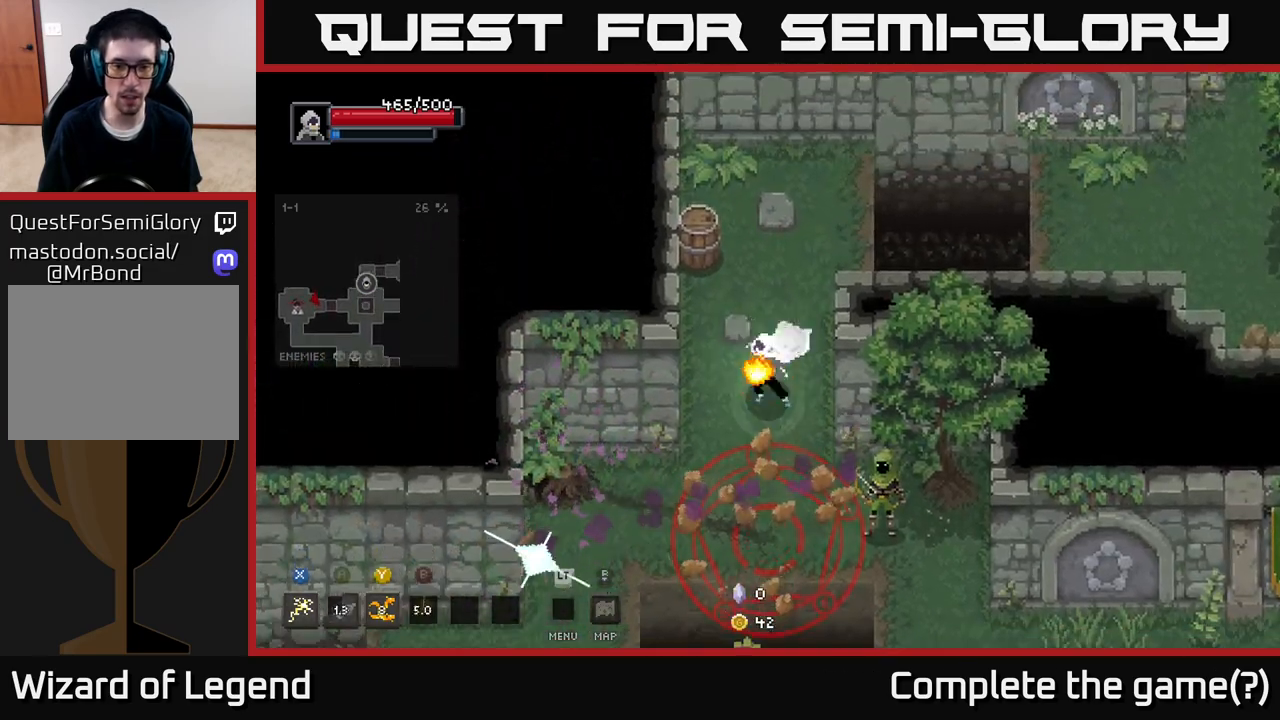
{"buttons": [], "left_stick": "down", "right_stick": "center", "events": [[100, "B", "up"]]}
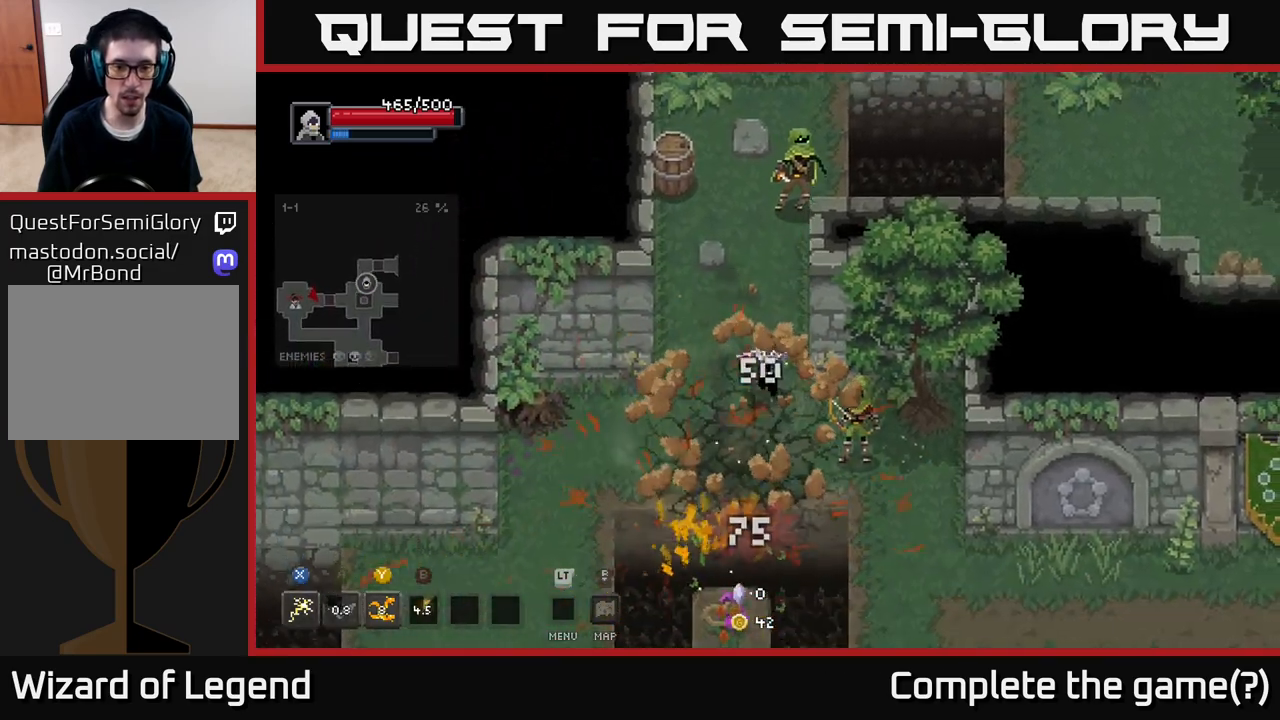
{"buttons": ["A", "X"], "left_stick": "down-right", "right_stick": "center", "events": [[50, "left_stick", "down-right"], [133, "X", "down"], [500, "A", "down"]]}
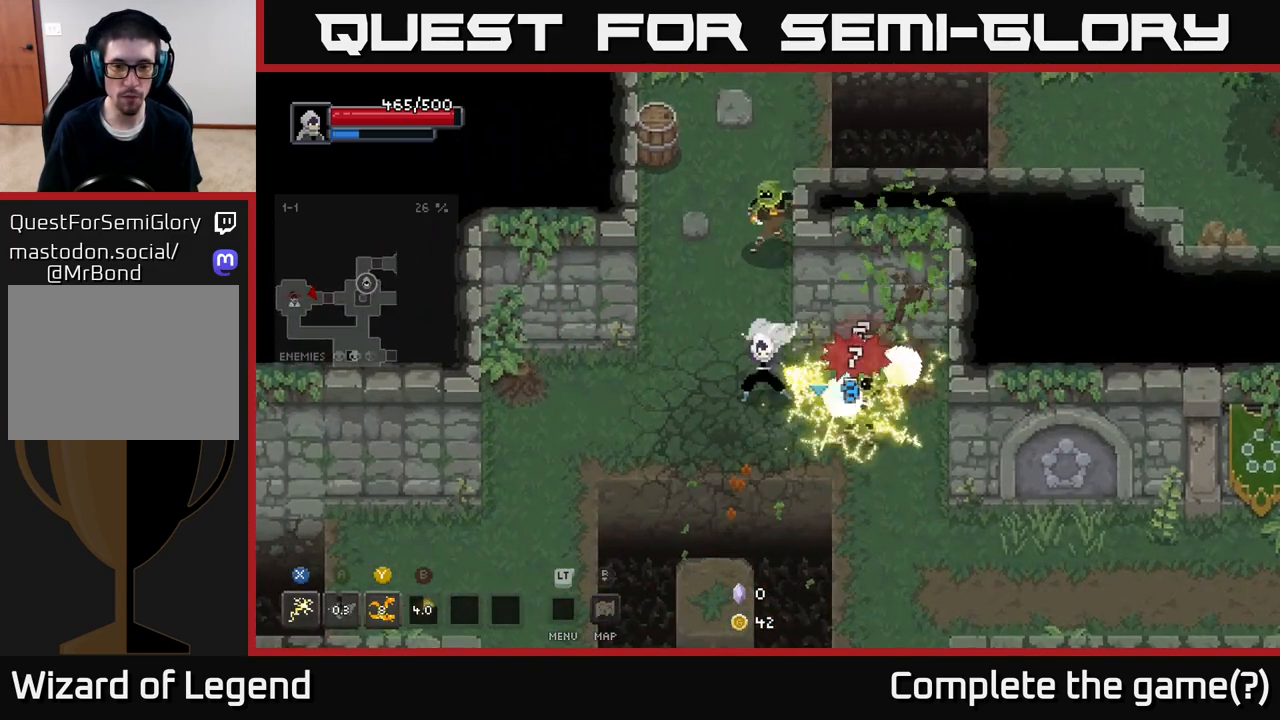
{"buttons": ["Y"], "left_stick": "left", "right_stick": "center", "events": [[17, "X", "up"], [150, "A", "up"], [217, "A", "down"], [333, "A", "up"], [417, "left_stick", "left"], [500, "Y", "down"]]}
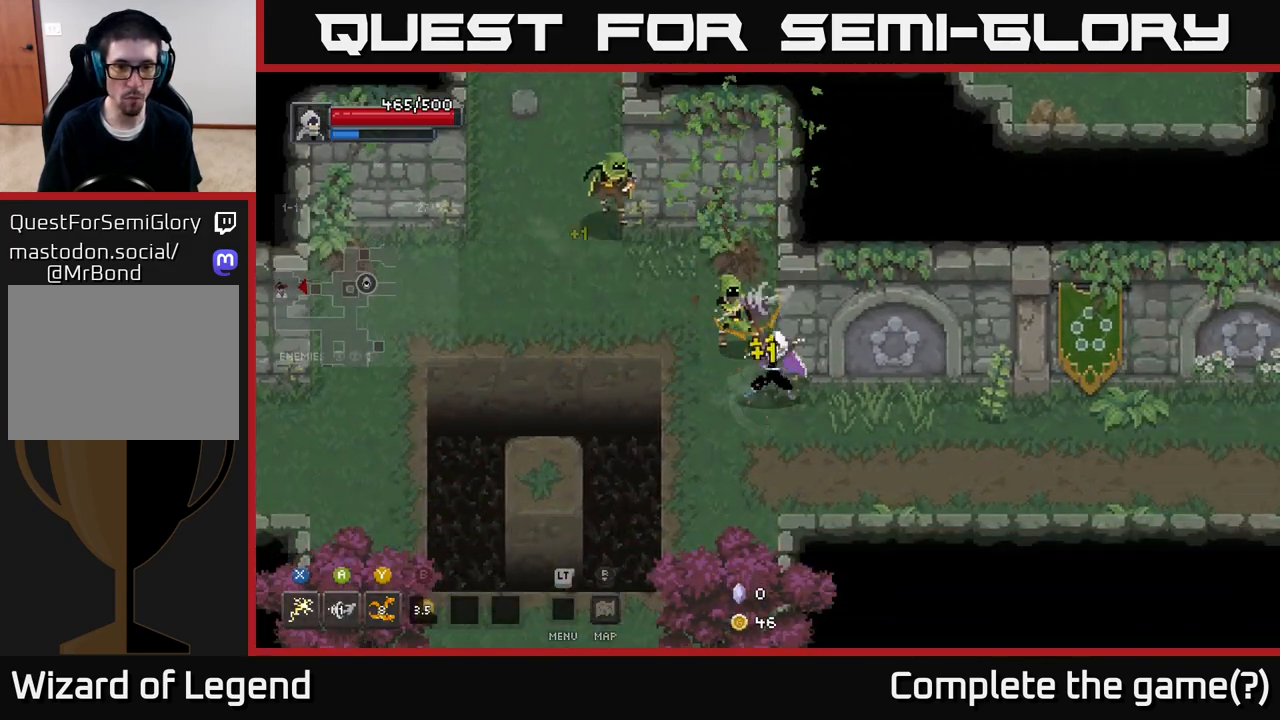
{"buttons": [], "left_stick": "up-left", "right_stick": "center", "events": [[17, "left_stick", "up-left"], [83, "Y", "up"]]}
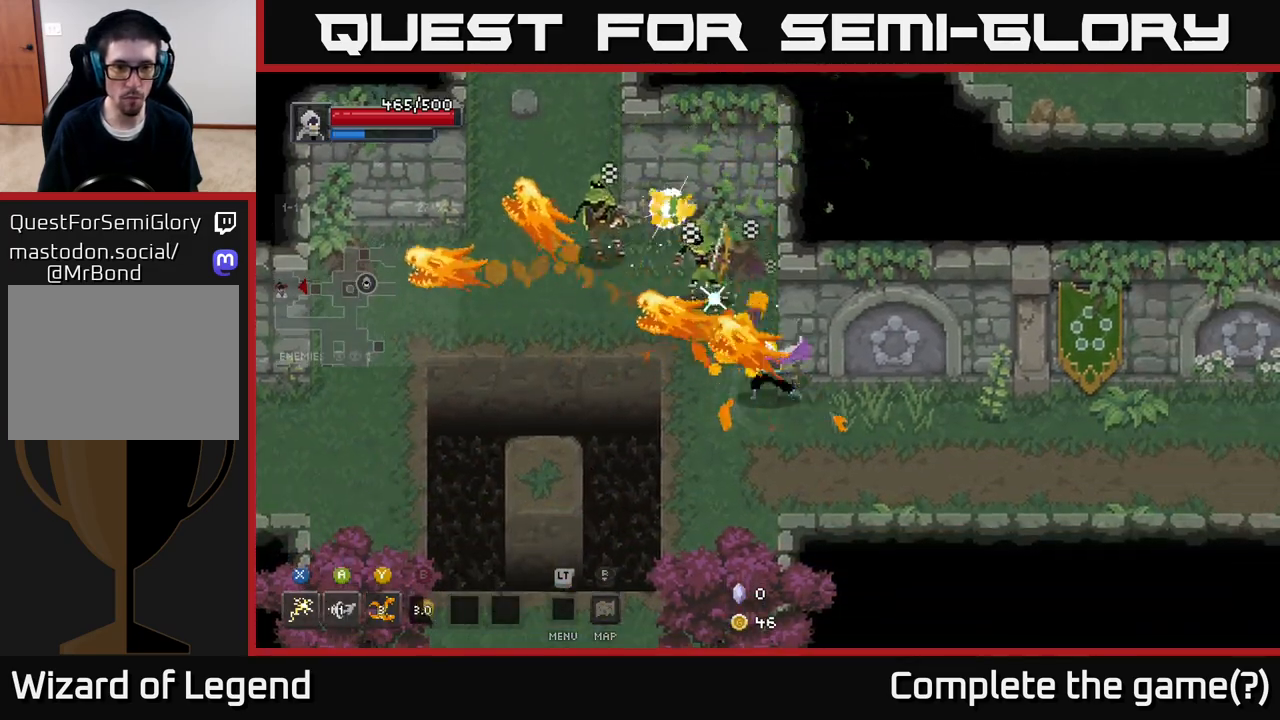
{"buttons": [], "left_stick": "up-left", "right_stick": "center", "events": []}
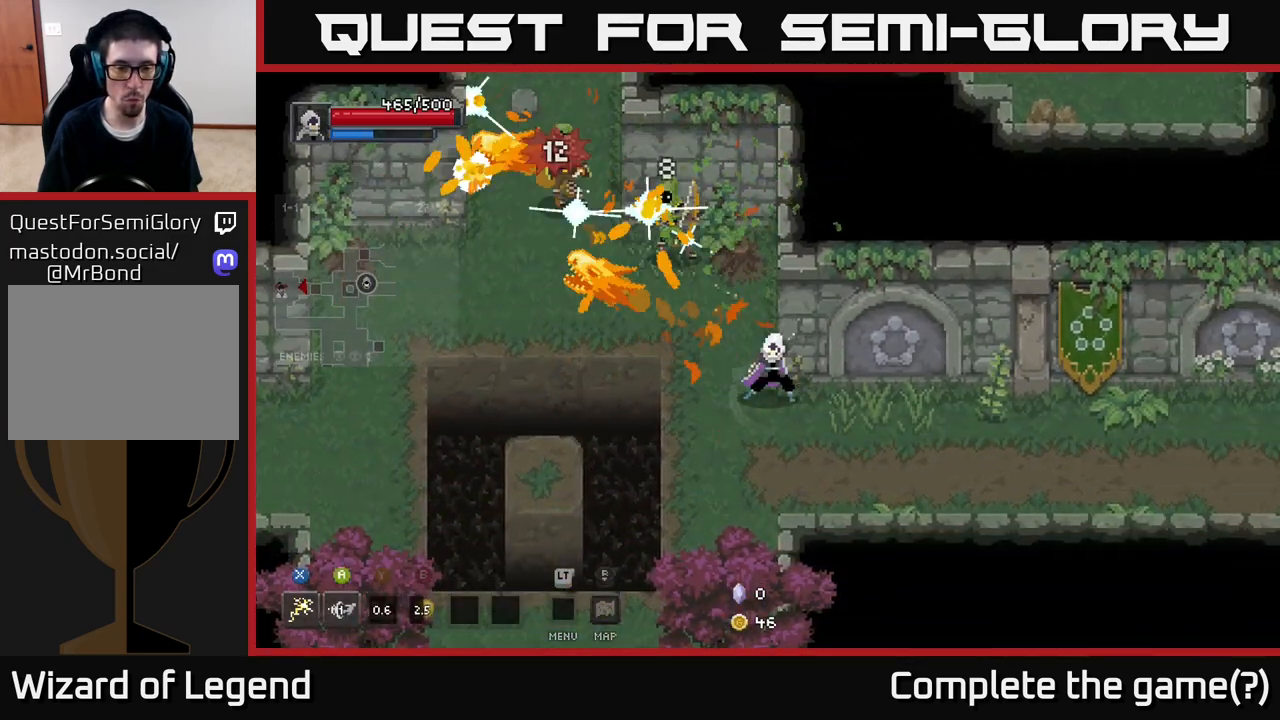
{"buttons": ["X"], "left_stick": "up-left", "right_stick": "center", "events": [[300, "X", "down"]]}
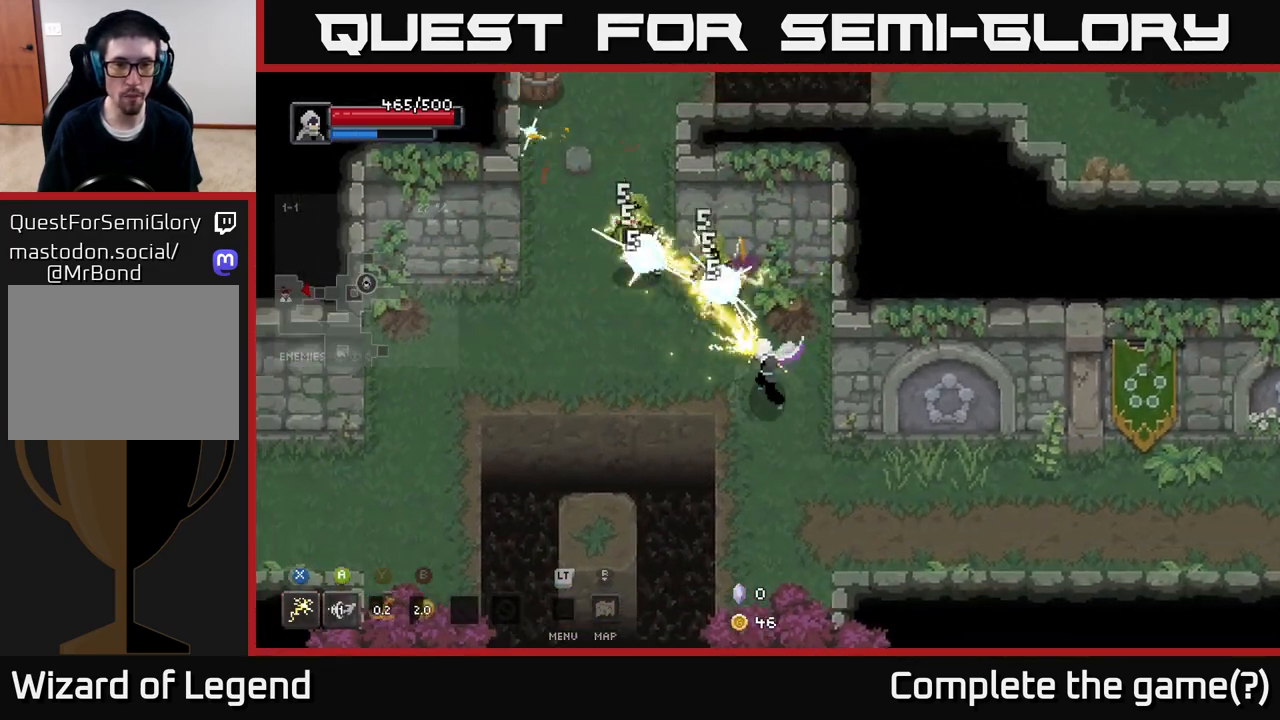
{"buttons": ["X"], "left_stick": "up-left", "right_stick": "center", "events": [[300, "X", "up"], [483, "X", "down"]]}
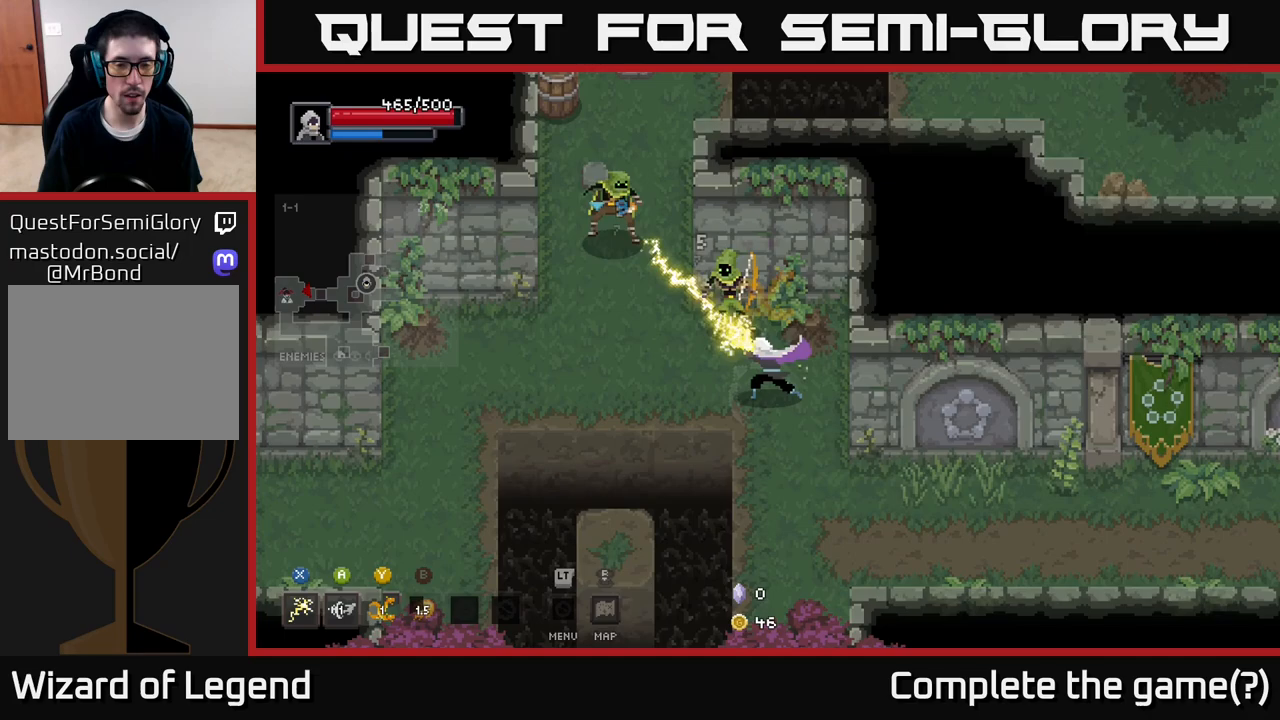
{"buttons": ["X"], "left_stick": "up-left", "right_stick": "center", "events": []}
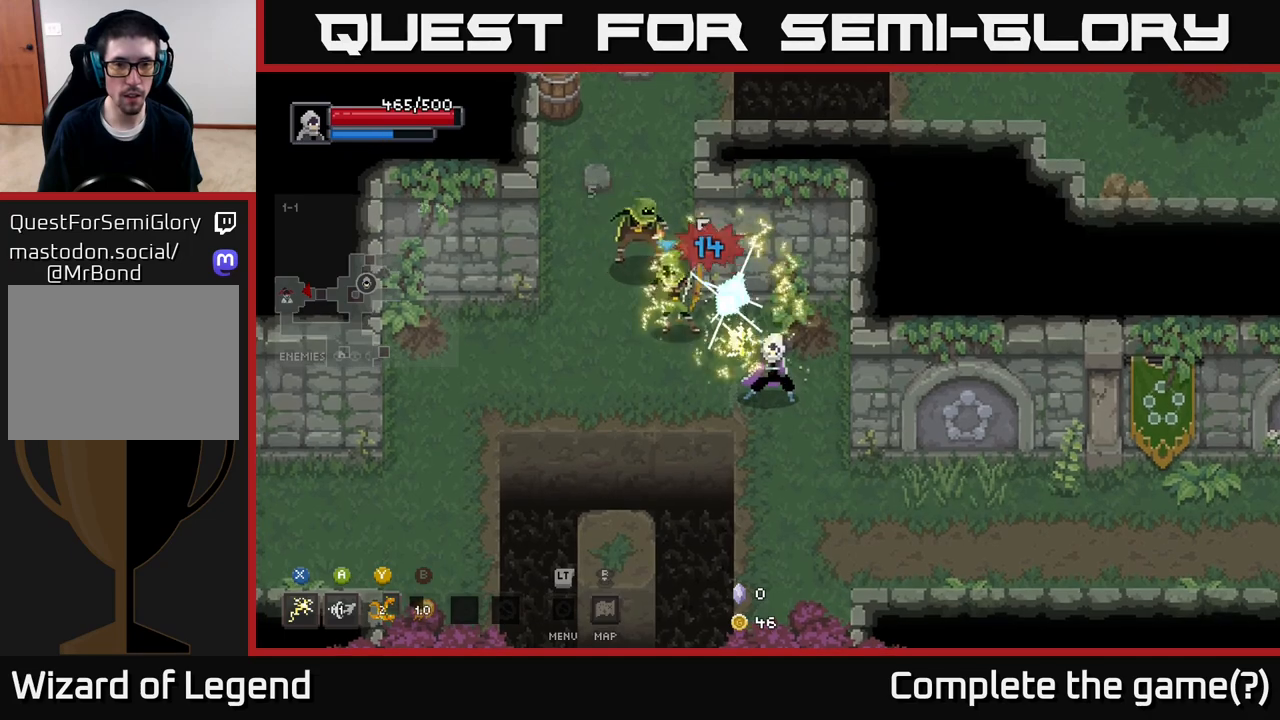
{"buttons": ["X"], "left_stick": "up-left", "right_stick": "center", "events": [[17, "X", "up"], [217, "X", "down"]]}
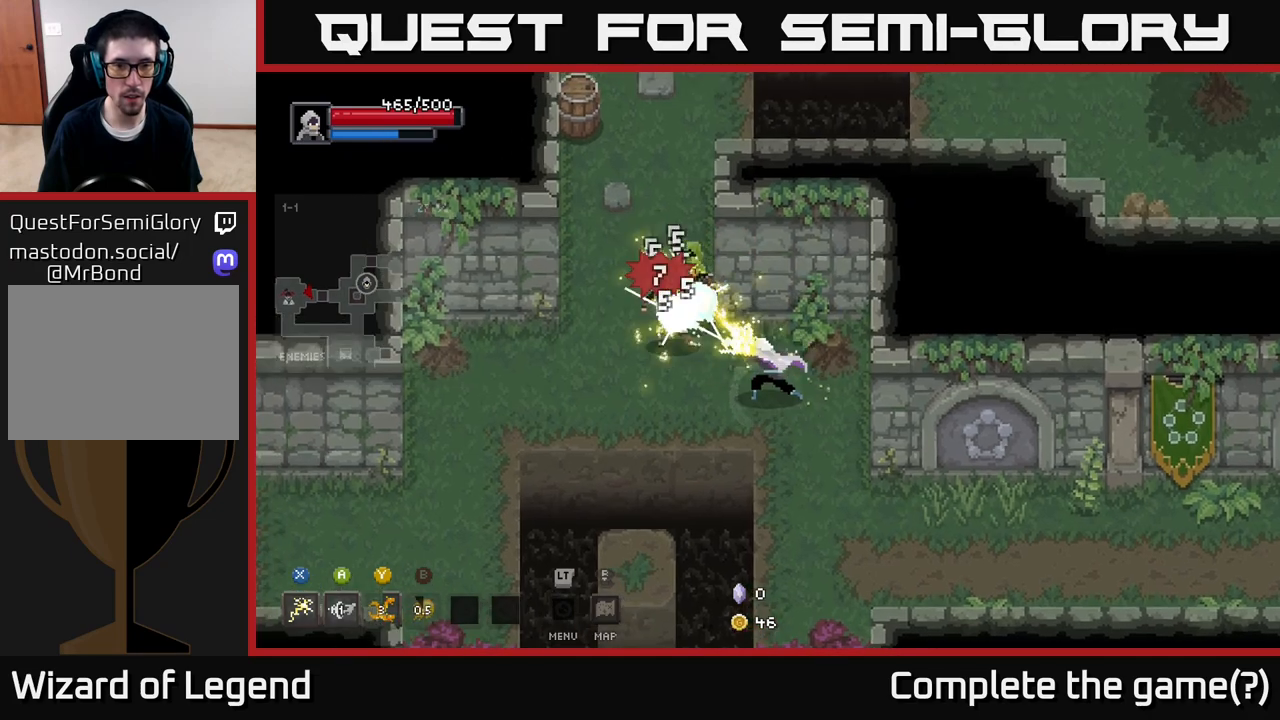
{"buttons": ["X"], "left_stick": "up-left", "right_stick": "center", "events": [[233, "X", "up"], [367, "X", "down"]]}
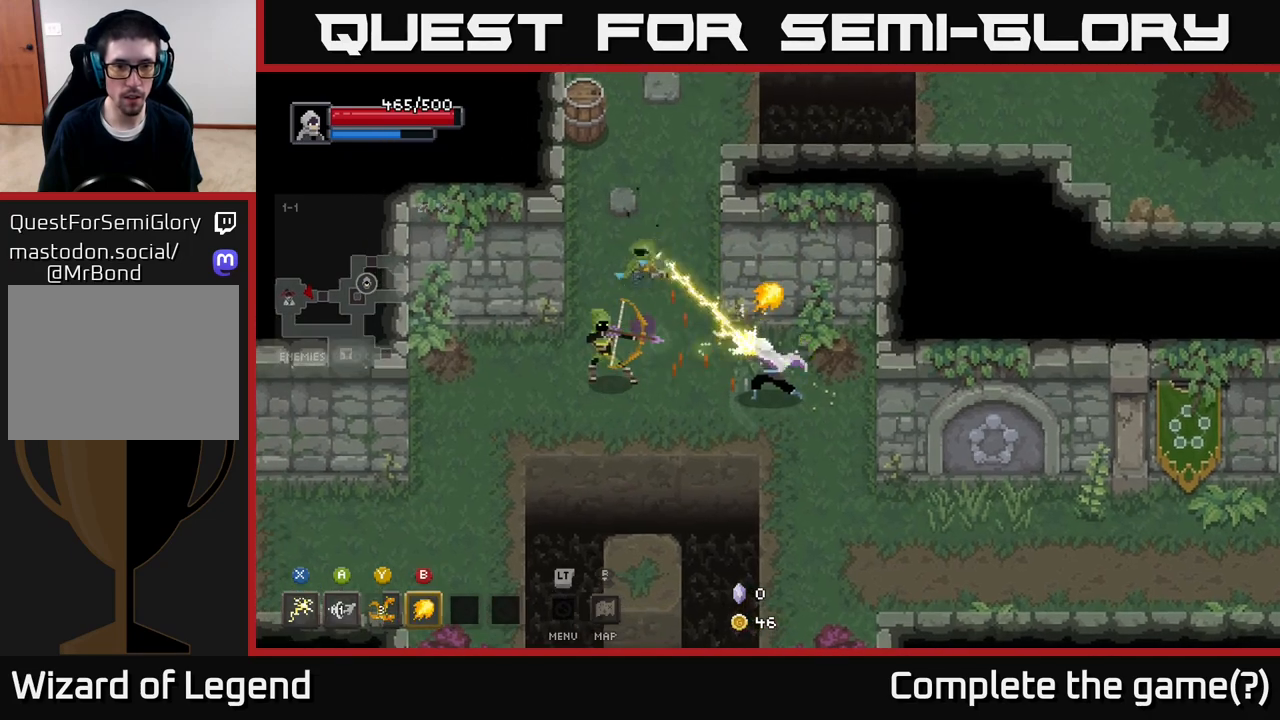
{"buttons": ["X"], "left_stick": "left", "right_stick": "center", "events": [[267, "left_stick", "left"], [300, "X", "up"], [400, "X", "down"]]}
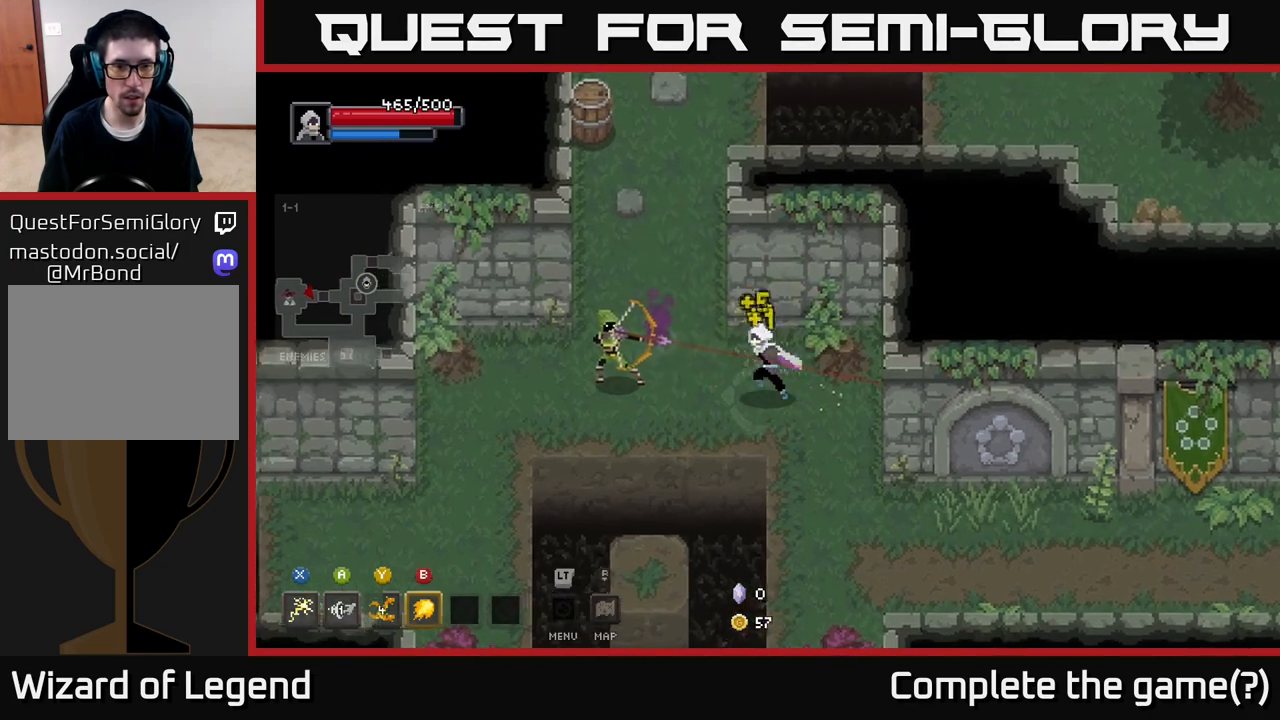
{"buttons": [], "left_stick": "left", "right_stick": "center", "events": [[200, "X", "up"], [233, "A", "down"], [433, "A", "up"]]}
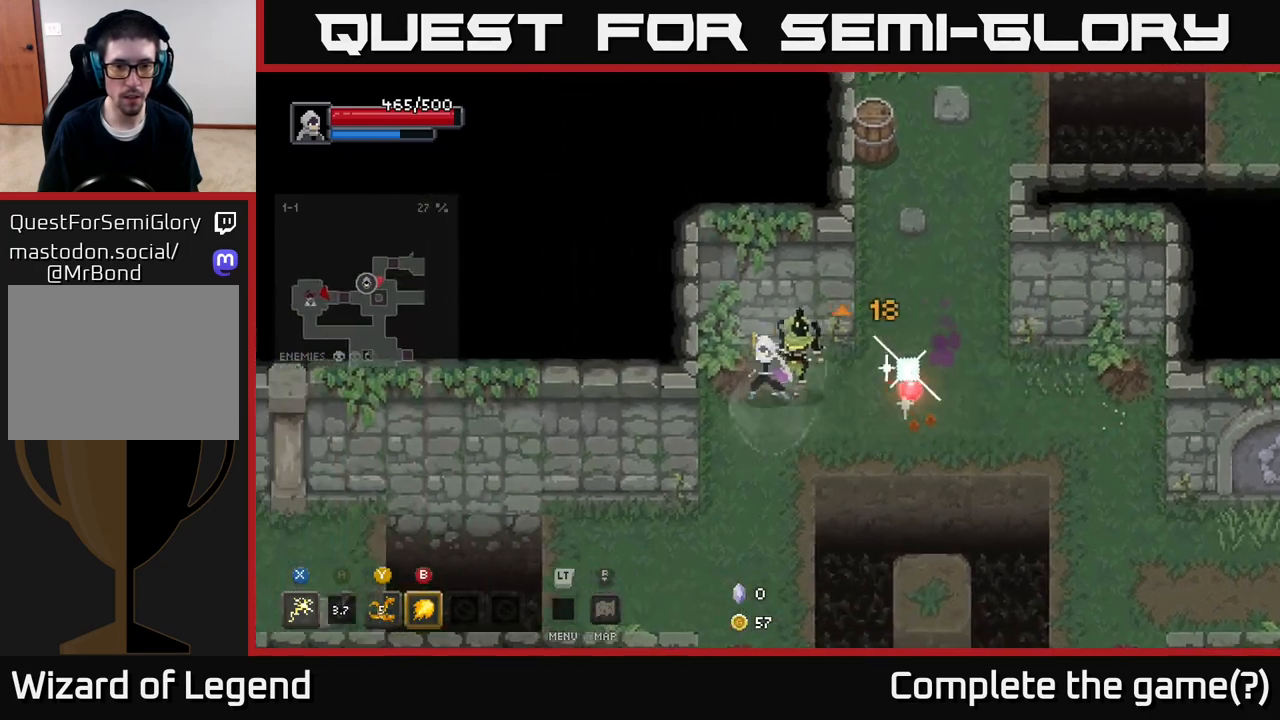
{"buttons": ["X"], "left_stick": "right", "right_stick": "center", "events": [[83, "left_stick", "right"], [183, "X", "down"]]}
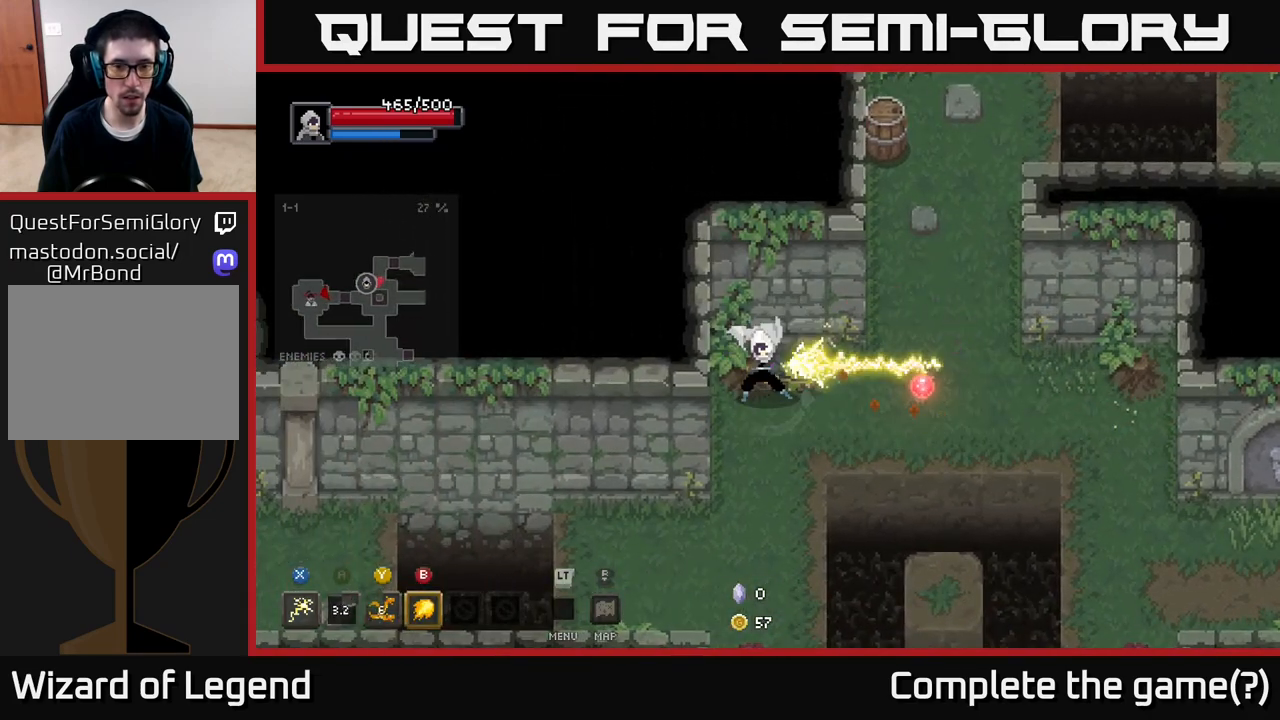
{"buttons": [], "left_stick": "right", "right_stick": "center", "events": [[133, "X", "up"]]}
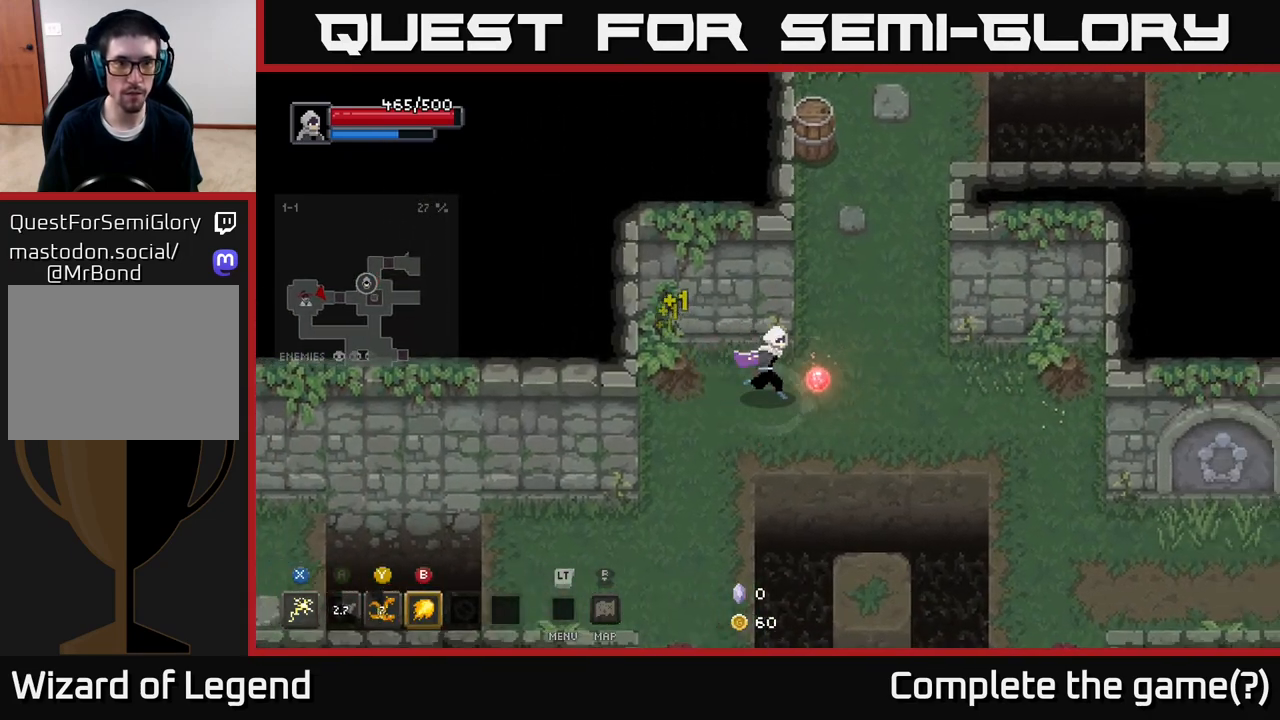
{"buttons": [], "left_stick": "up", "right_stick": "center", "events": [[317, "left_stick", "up"]]}
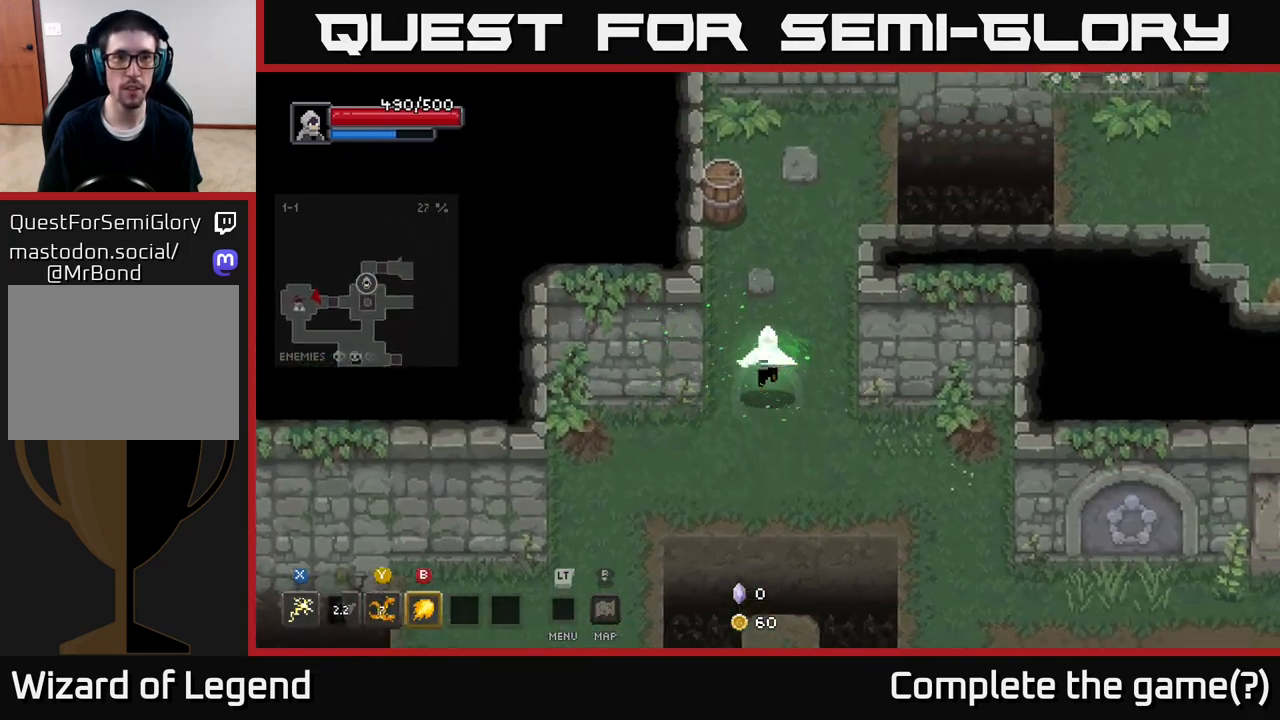
{"buttons": [], "left_stick": "up", "right_stick": "center", "events": []}
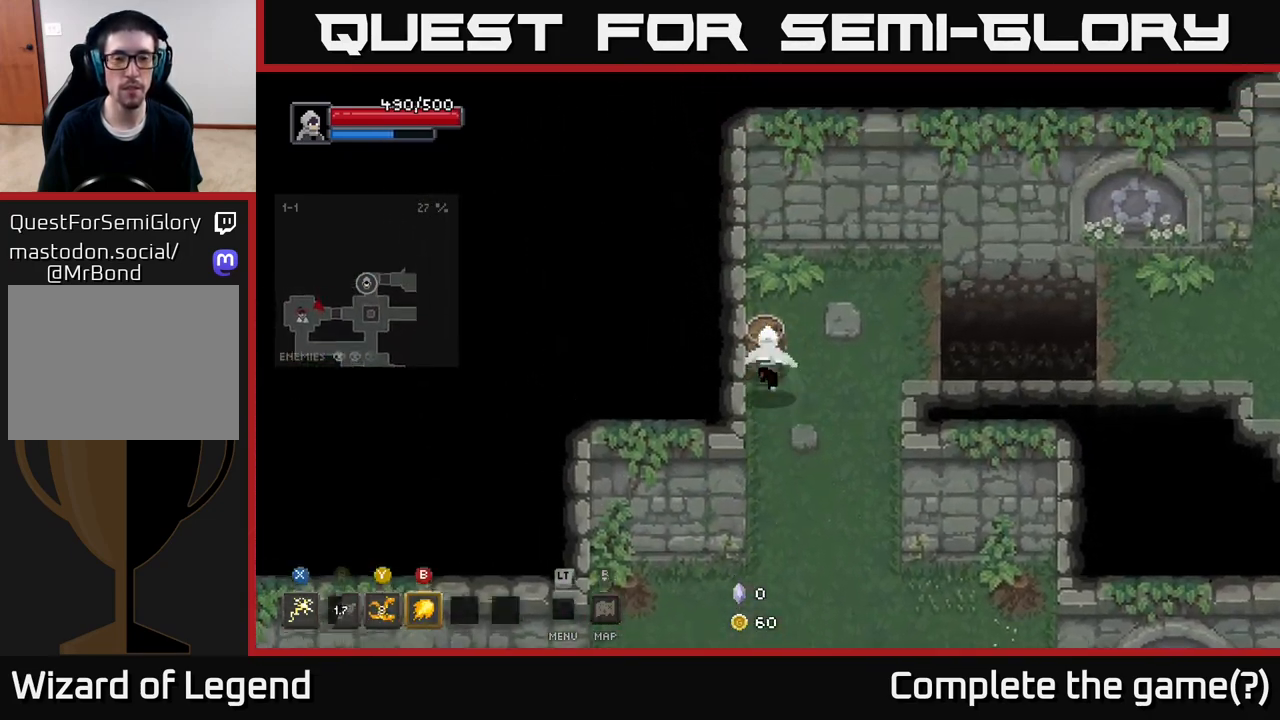
{"buttons": [], "left_stick": "right", "right_stick": "center", "events": [[117, "left_stick", "up-right"], [317, "left_stick", "right"]]}
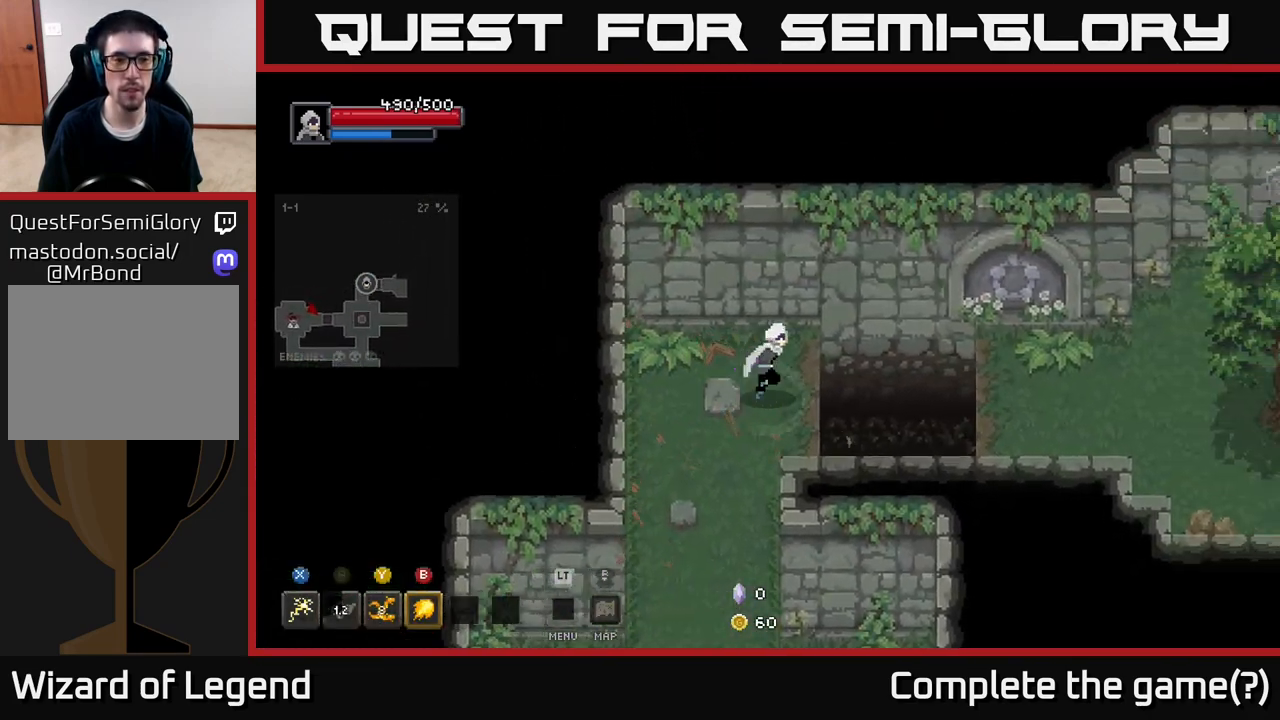
{"buttons": [], "left_stick": "right", "right_stick": "center", "events": [[167, "A", "down"], [350, "A", "up"]]}
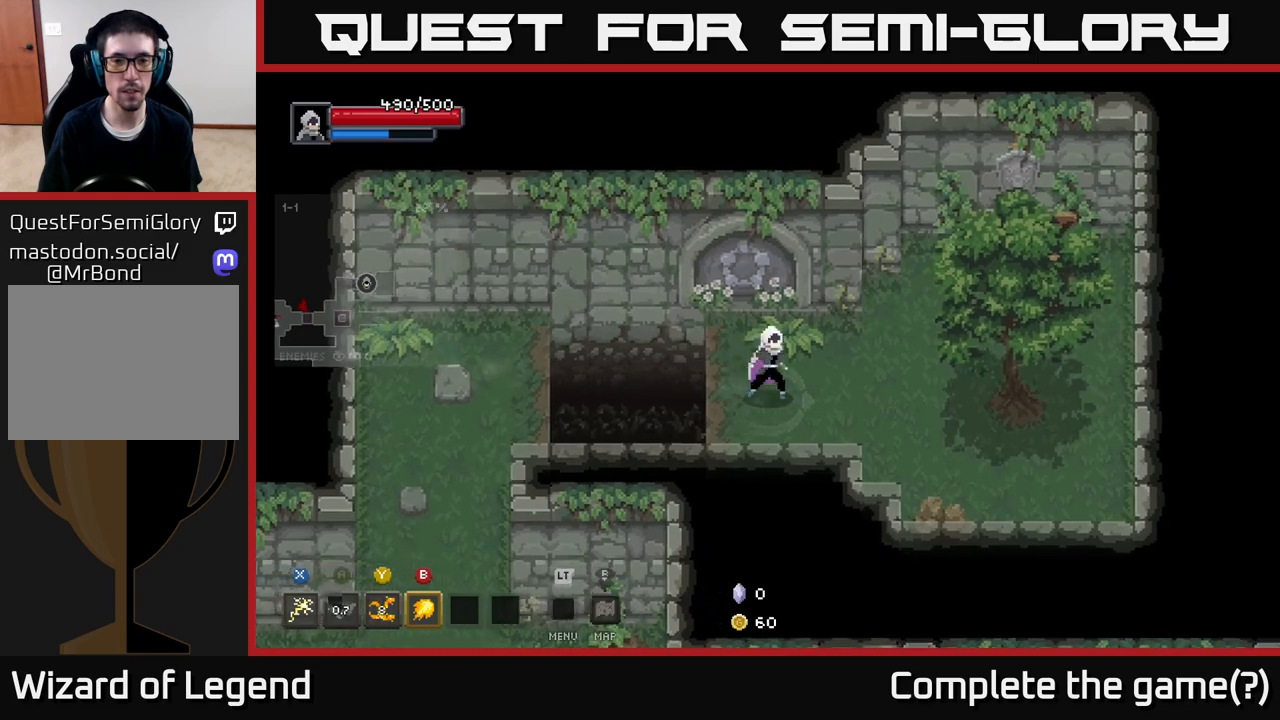
{"buttons": [], "left_stick": "up-right", "right_stick": "center", "events": [[417, "left_stick", "up-right"]]}
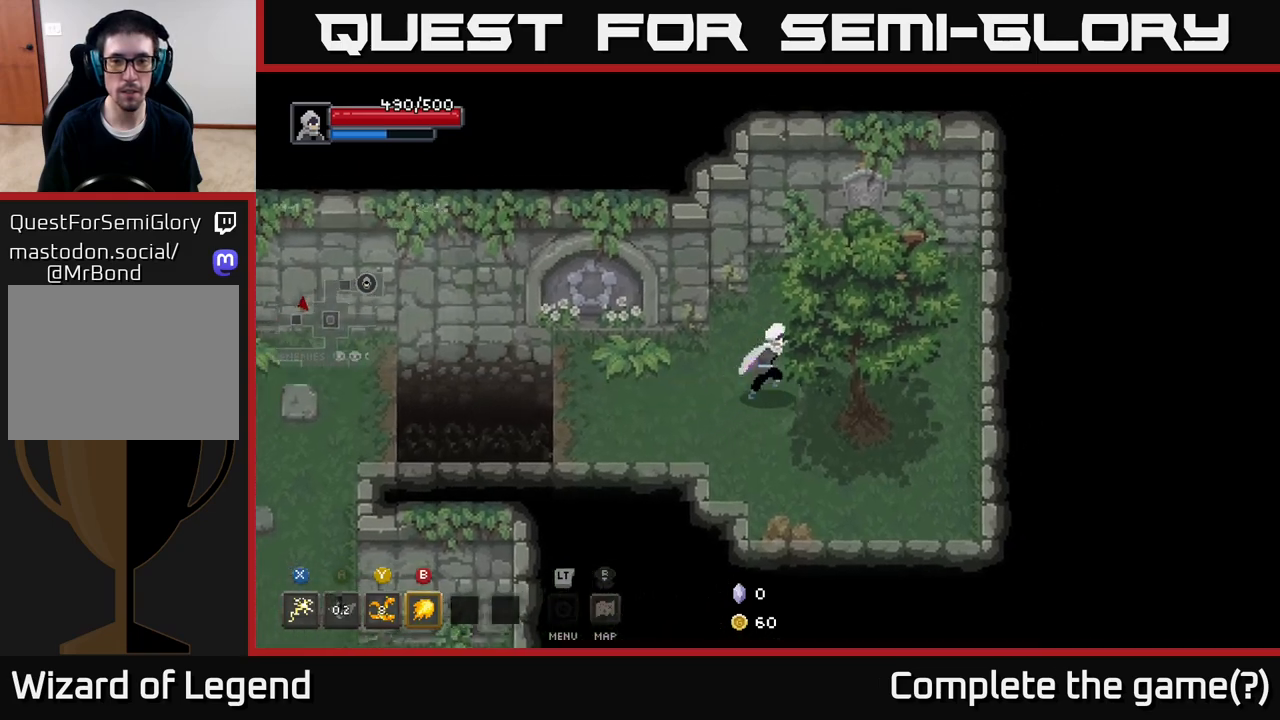
{"buttons": [], "left_stick": "right", "right_stick": "center", "events": [[500, "left_stick", "right"]]}
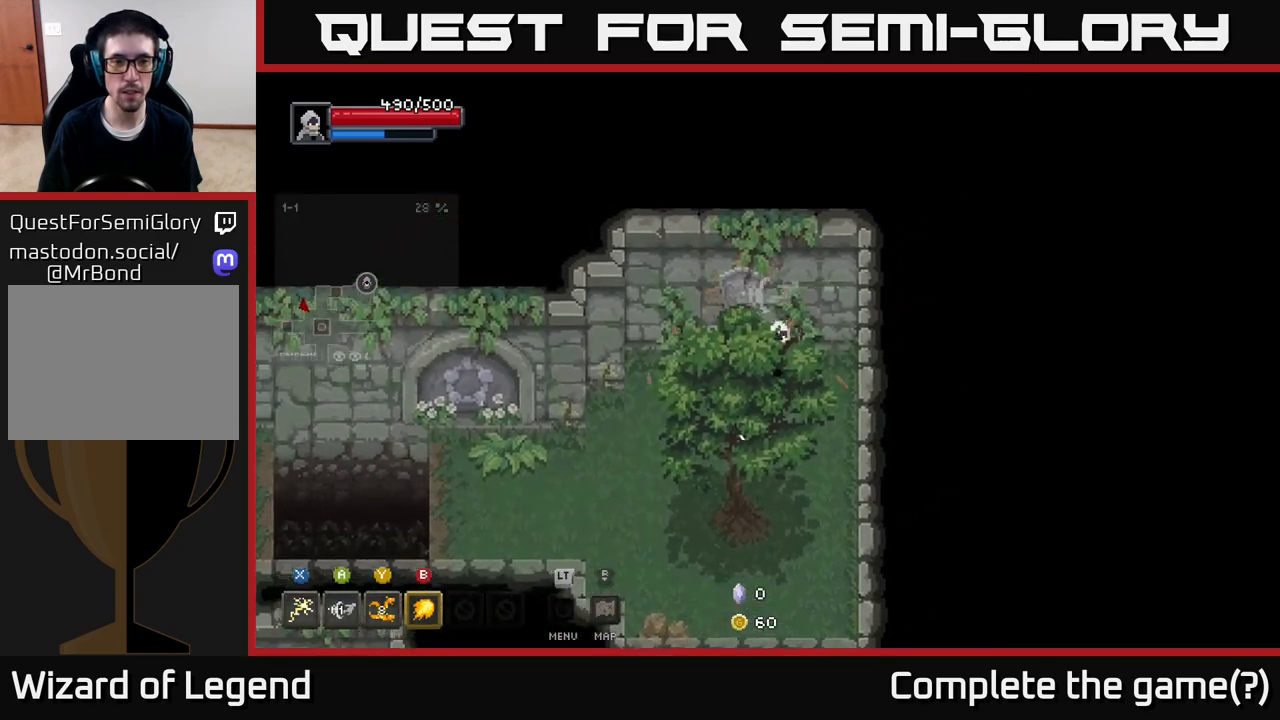
{"buttons": [], "left_stick": "down", "right_stick": "center", "events": [[117, "left_stick", "down-right"], [267, "left_stick", "down"]]}
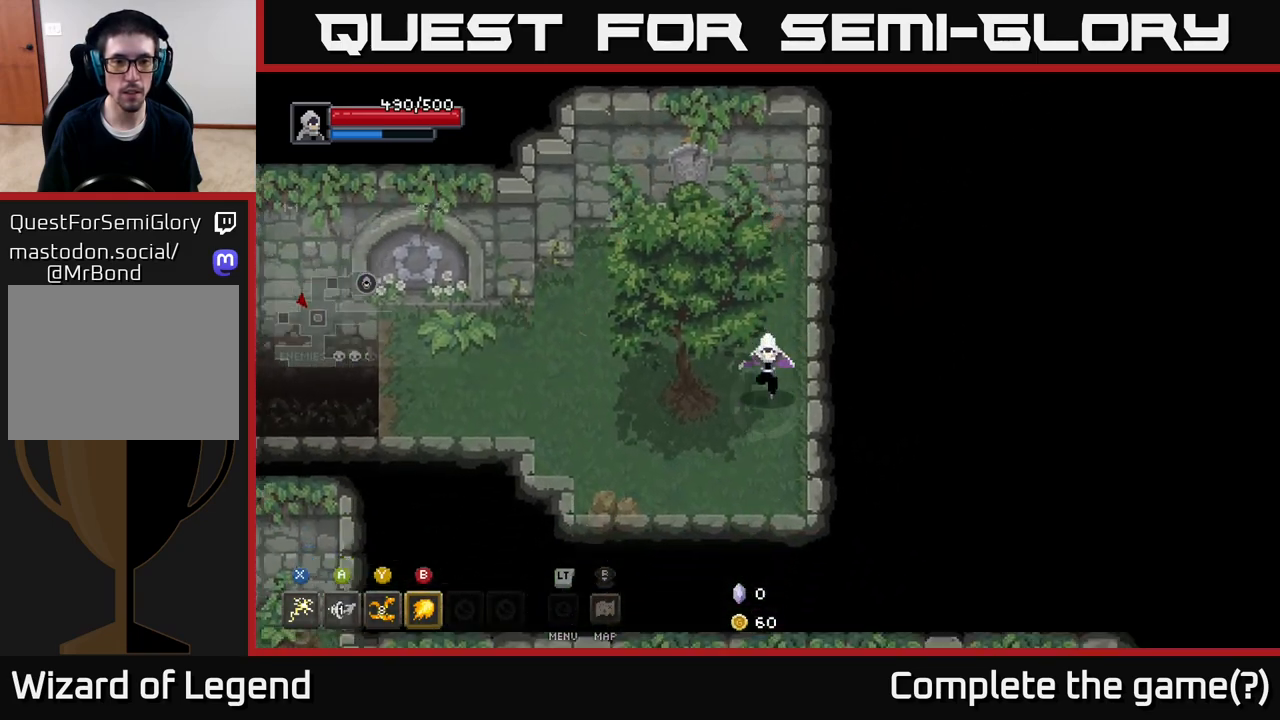
{"buttons": [], "left_stick": "up-left", "right_stick": "center", "events": [[67, "left_stick", "down-left"], [200, "left_stick", "left"], [417, "left_stick", "up-left"]]}
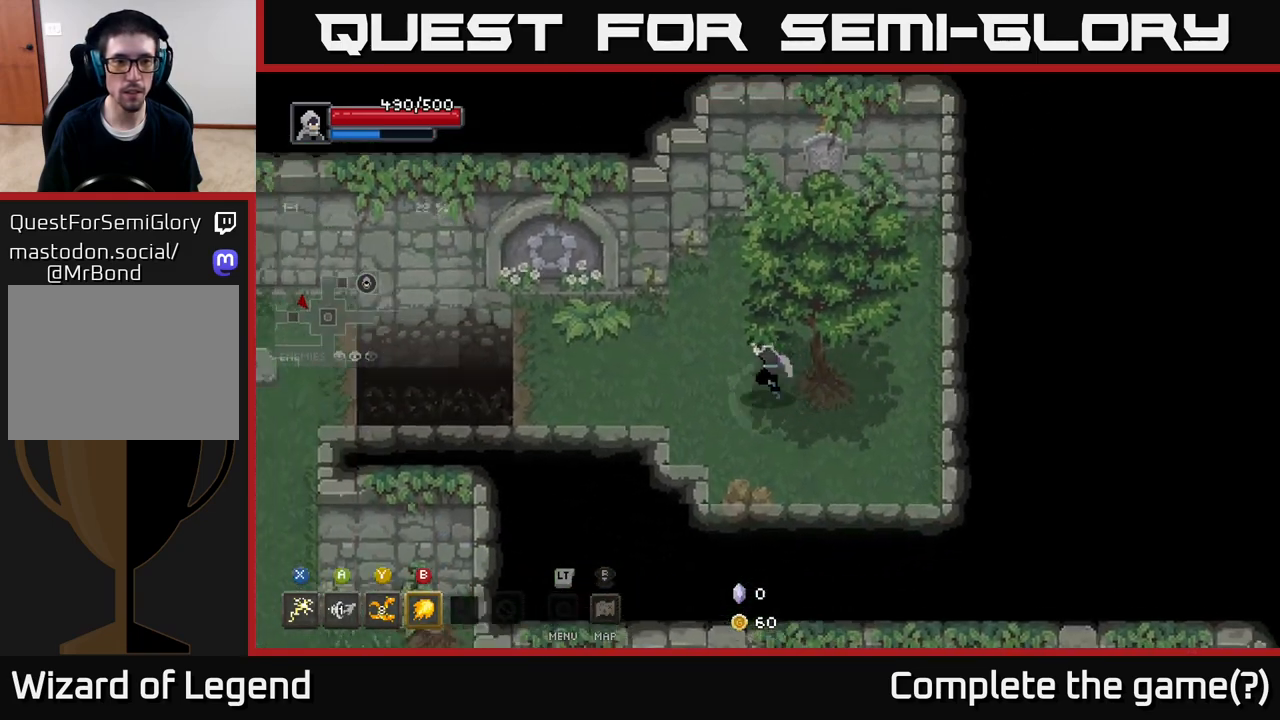
{"buttons": [], "left_stick": "left", "right_stick": "center", "events": [[67, "left_stick", "left"]]}
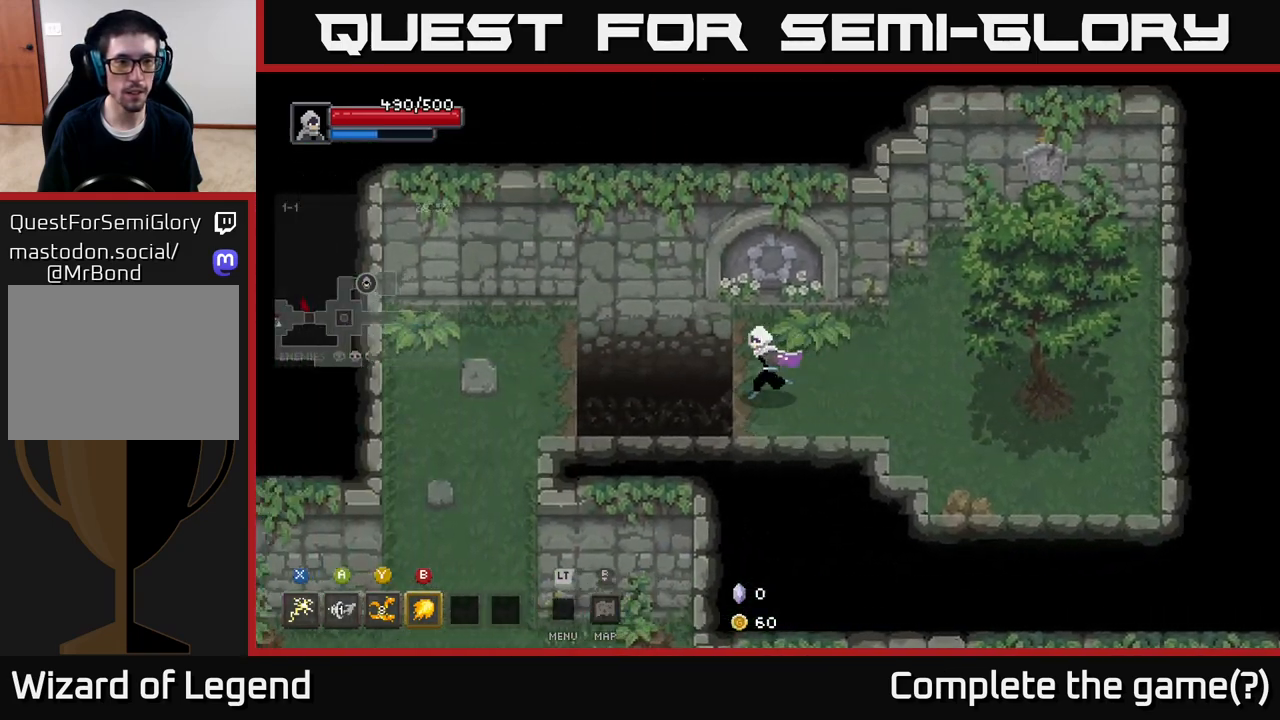
{"buttons": [], "left_stick": "down-left", "right_stick": "center", "events": [[50, "A", "down"], [167, "A", "up"], [350, "left_stick", "down-left"]]}
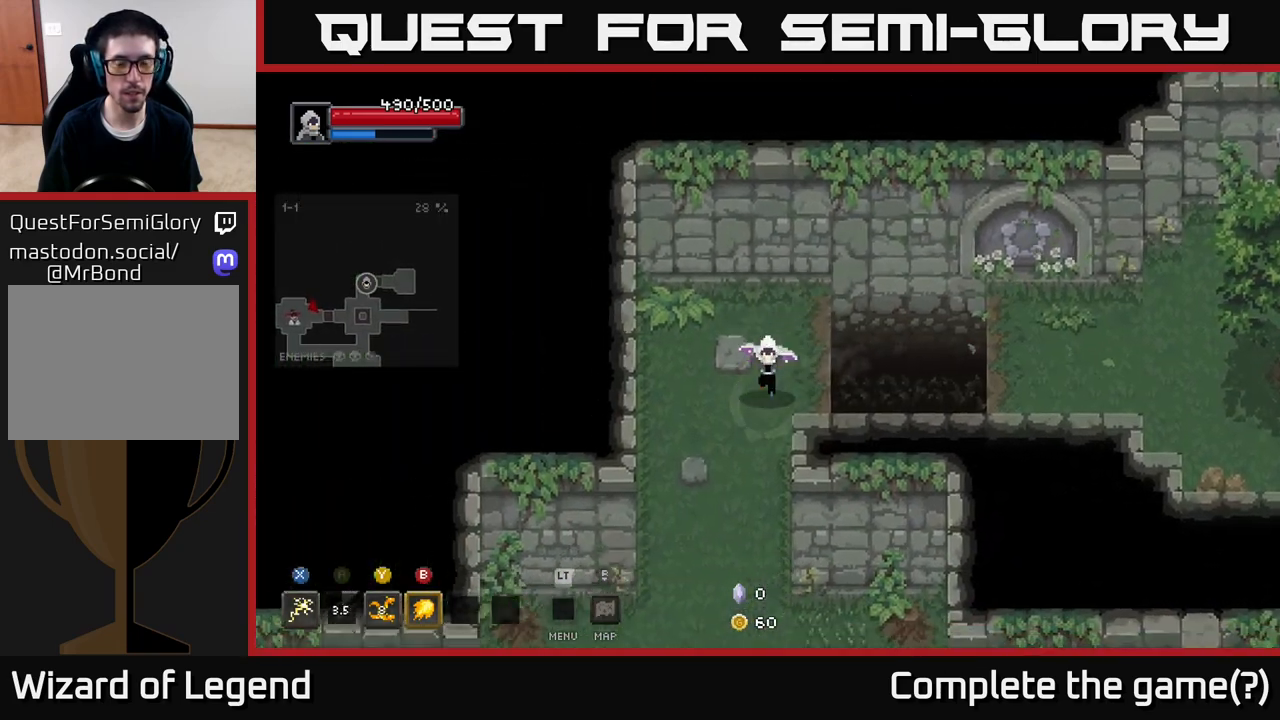
{"buttons": [], "left_stick": "down", "right_stick": "center", "events": [[233, "left_stick", "down"]]}
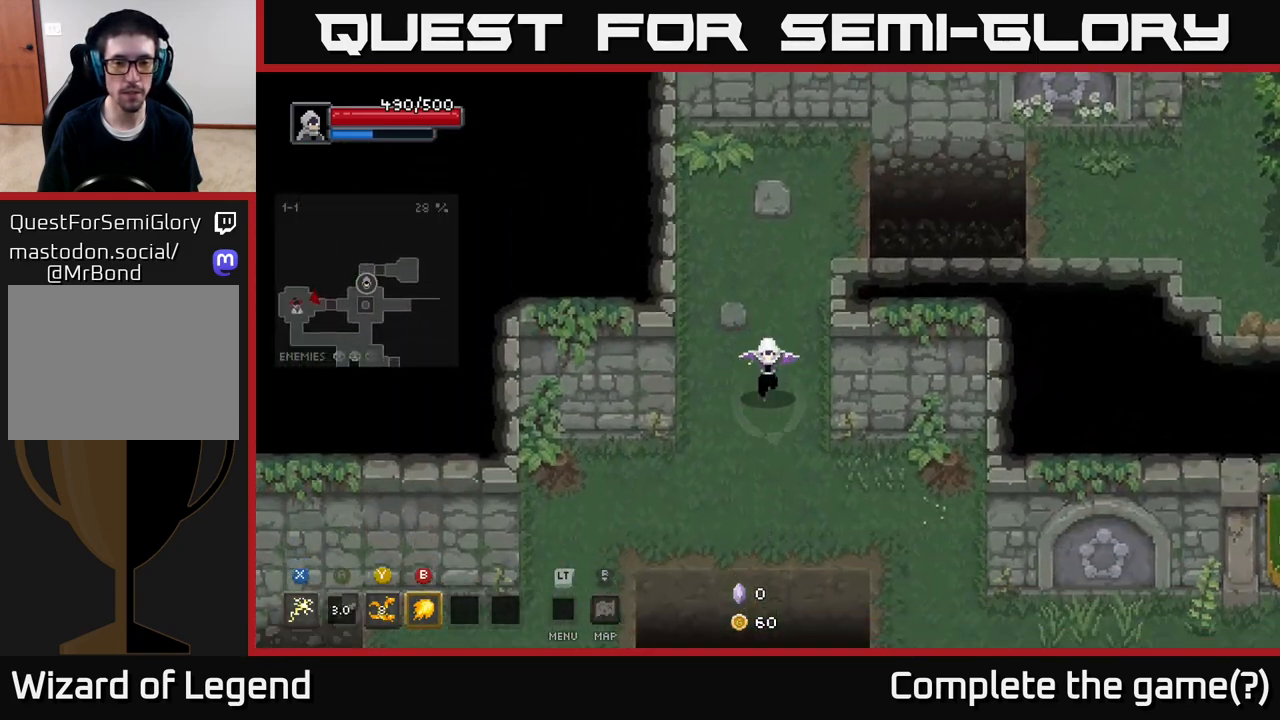
{"buttons": [], "left_stick": "down-right", "right_stick": "center", "events": [[67, "left_stick", "down-right"]]}